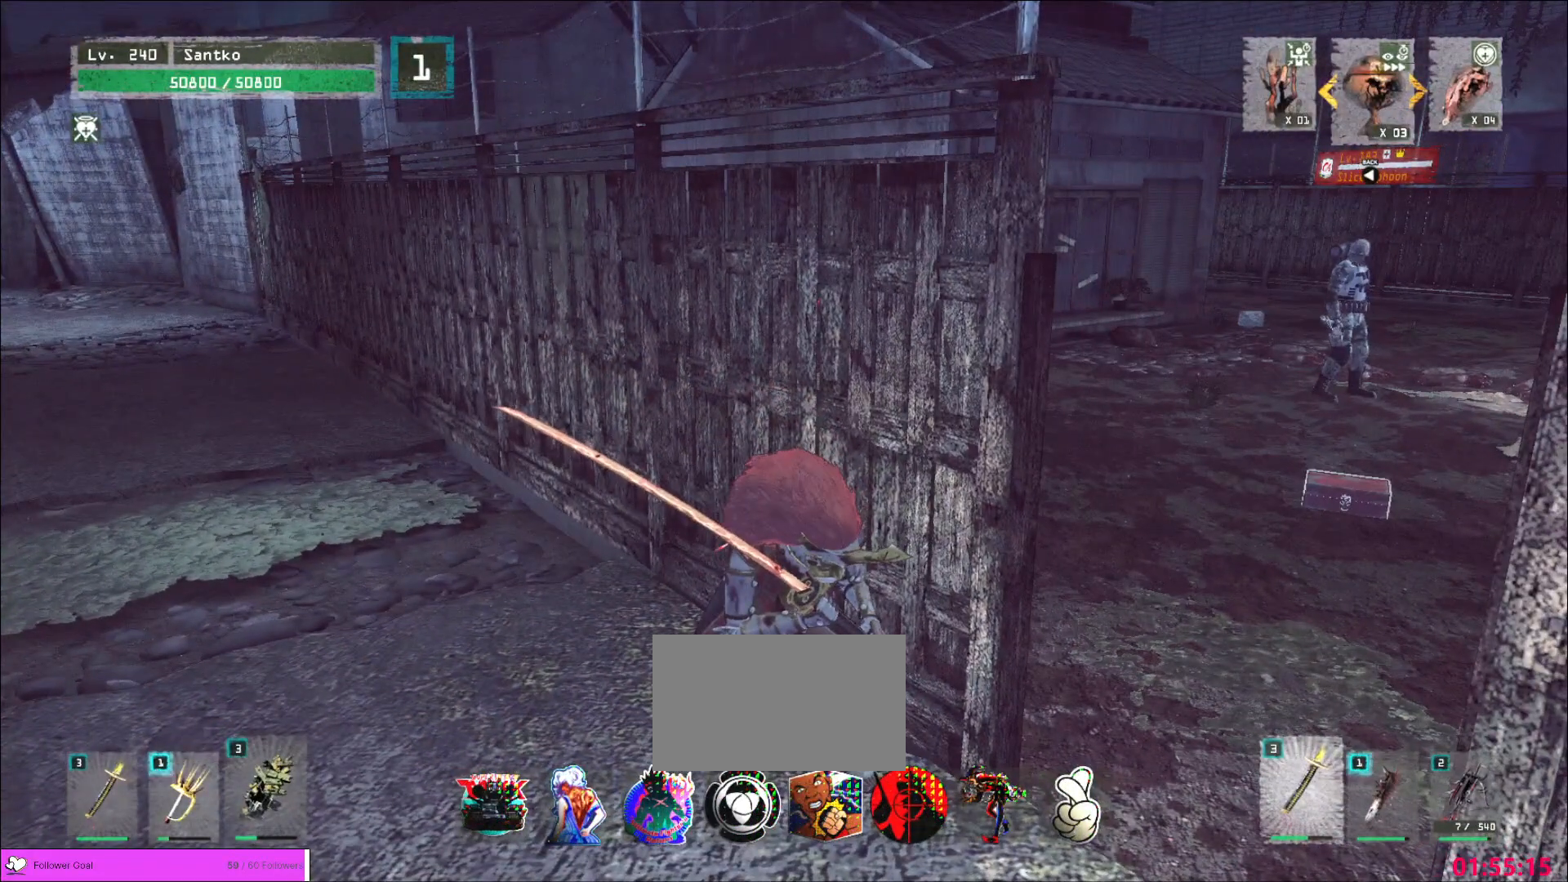
Gameplay with keyboard and mouse; each line is a JSON object with the keys and mouse buttons held at the frame after it. "events" lists presses ("down") and releases ("up") of "1", "2", "3", "4", "5", "a", "alt", "b", "c", "ctrl", "d", "e", "f", "g", "q", "r", "s", "shift", "space", "t", "tab", "v", "w", "x", "z", "mouse_left", "mouse_wheel", "mouse_right", "mouse_mb4" and "mouse_mb5" between this image and that frame as [ms after this image, input, new state], when the widget could be followed in between. "mouse_left", "mouse_wheel", "mouse_right", "mouse_mb4", "mouse_mb5" = the "left", "wheel", "right", "mb4", "mb5" buttons of the "mouse" list. No other keys are recorded. "wheel" means that the mouse wheel is clicked or scrolled. Not read: mouse_move.
{"keys": [], "mouse": [], "events": []}
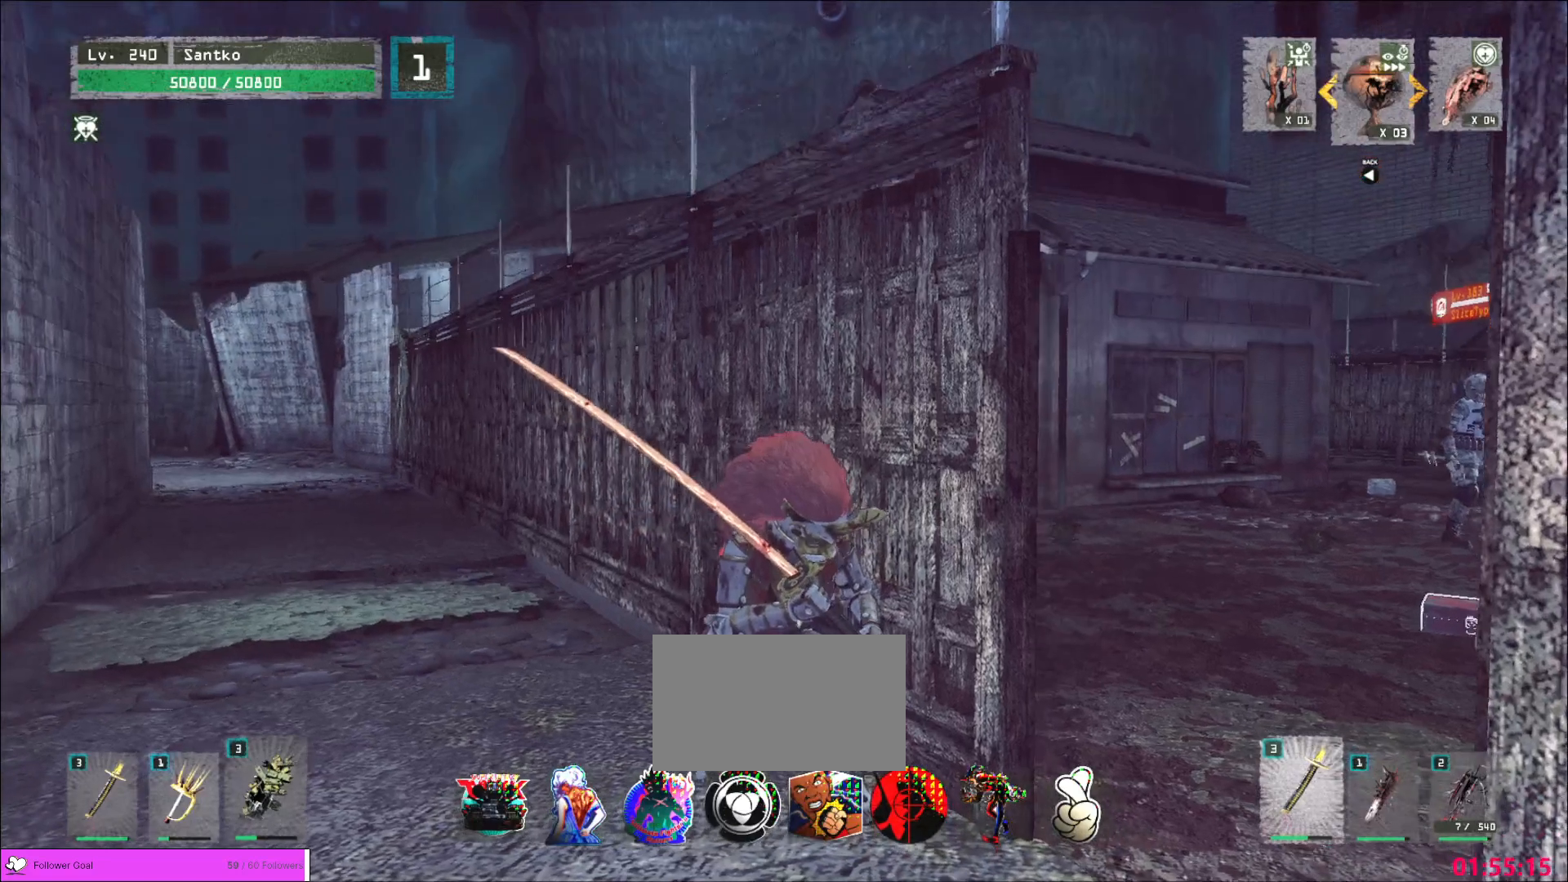
{"keys": [], "mouse": [], "events": []}
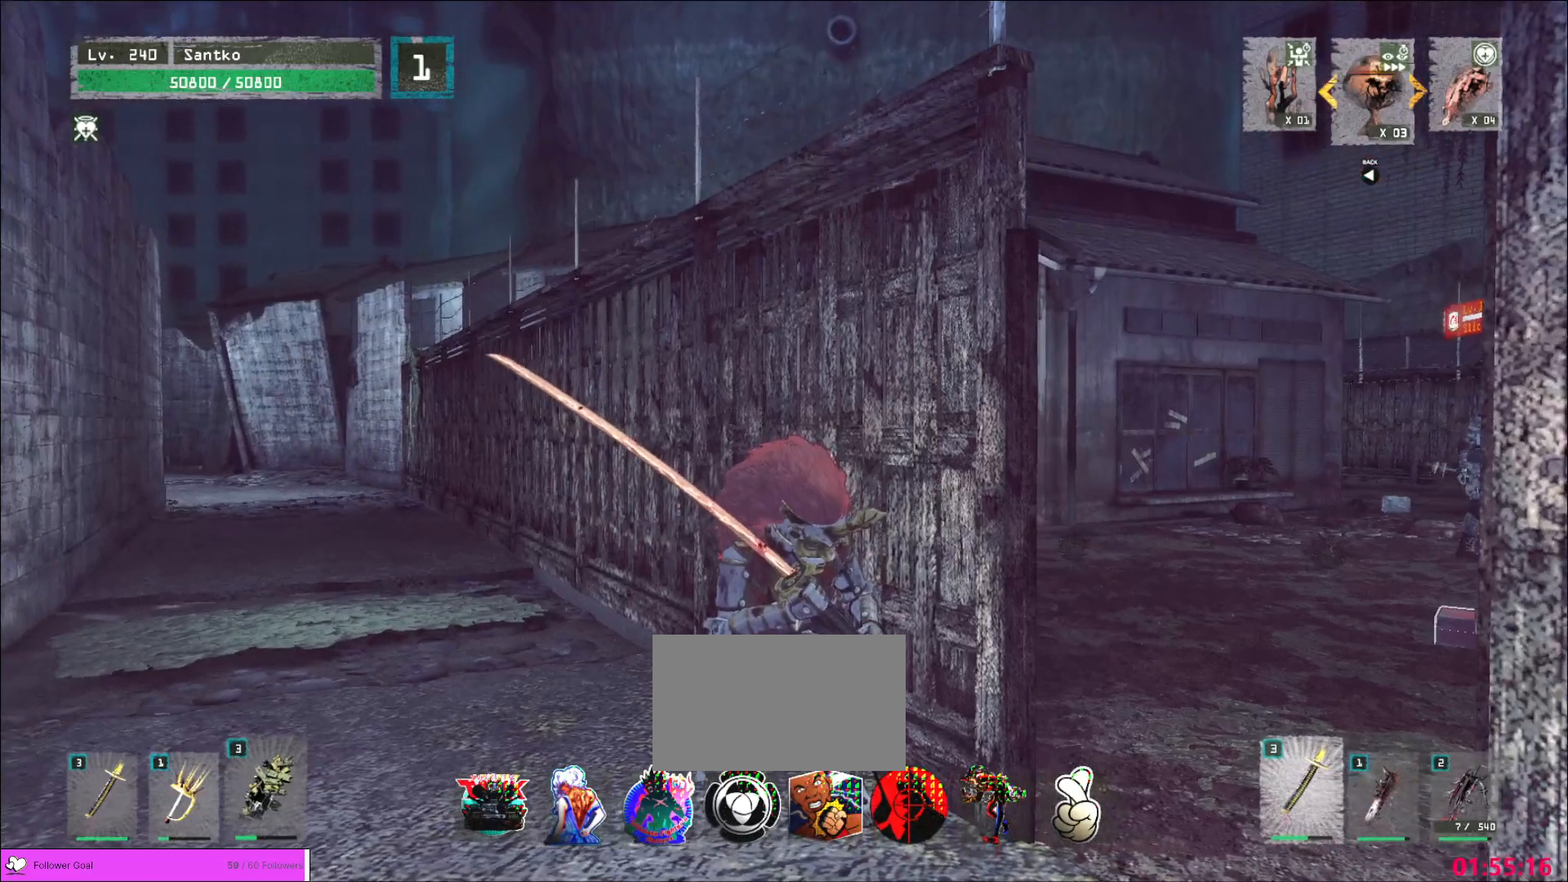
{"keys": [], "mouse": [], "events": []}
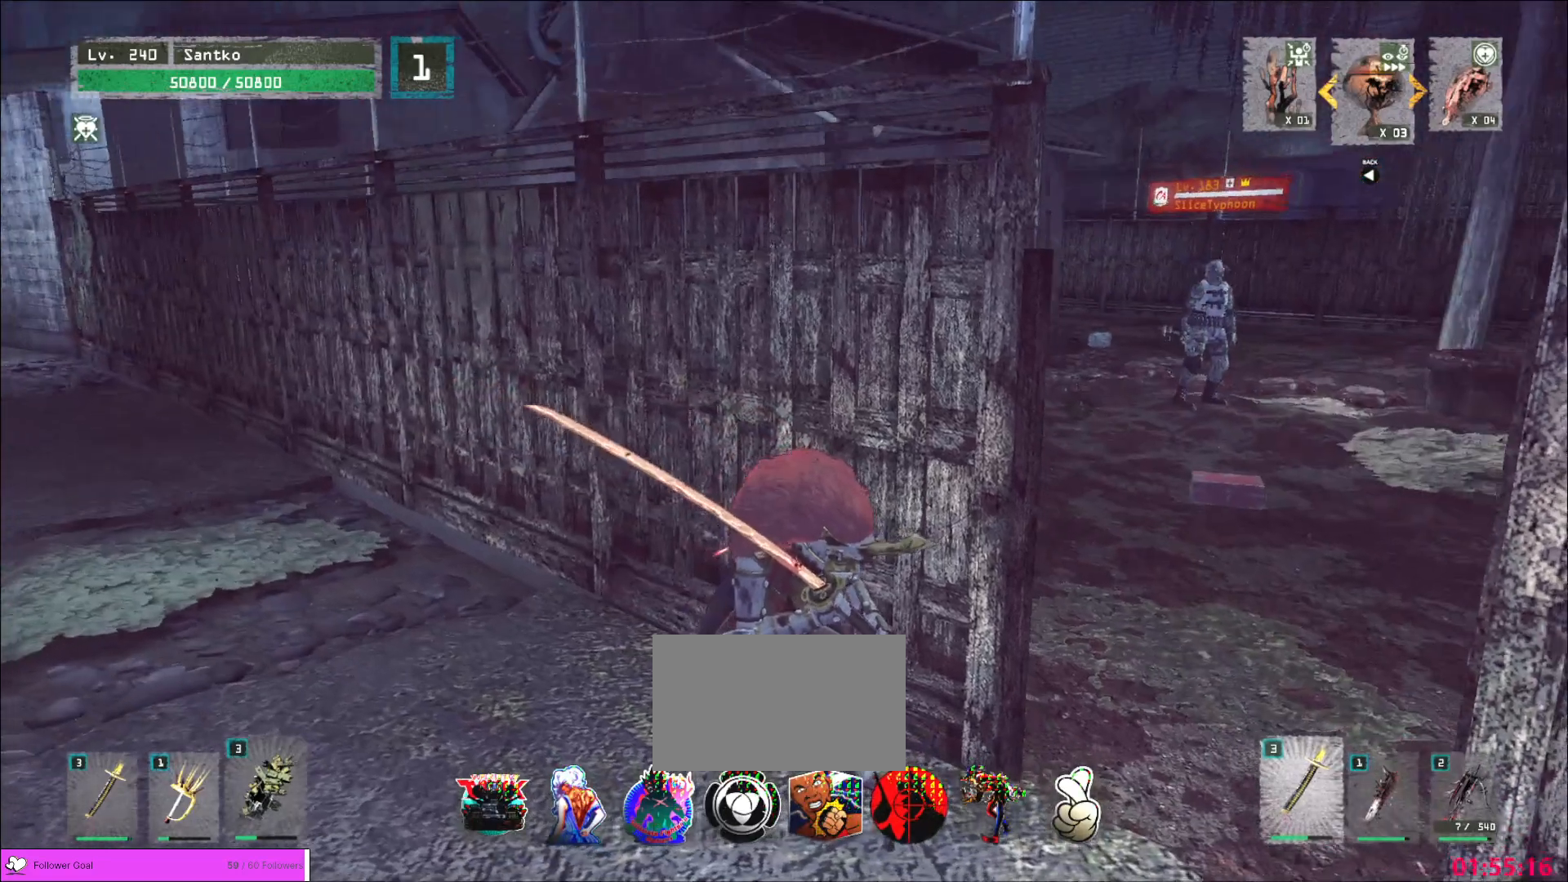
{"keys": [], "mouse": [], "events": []}
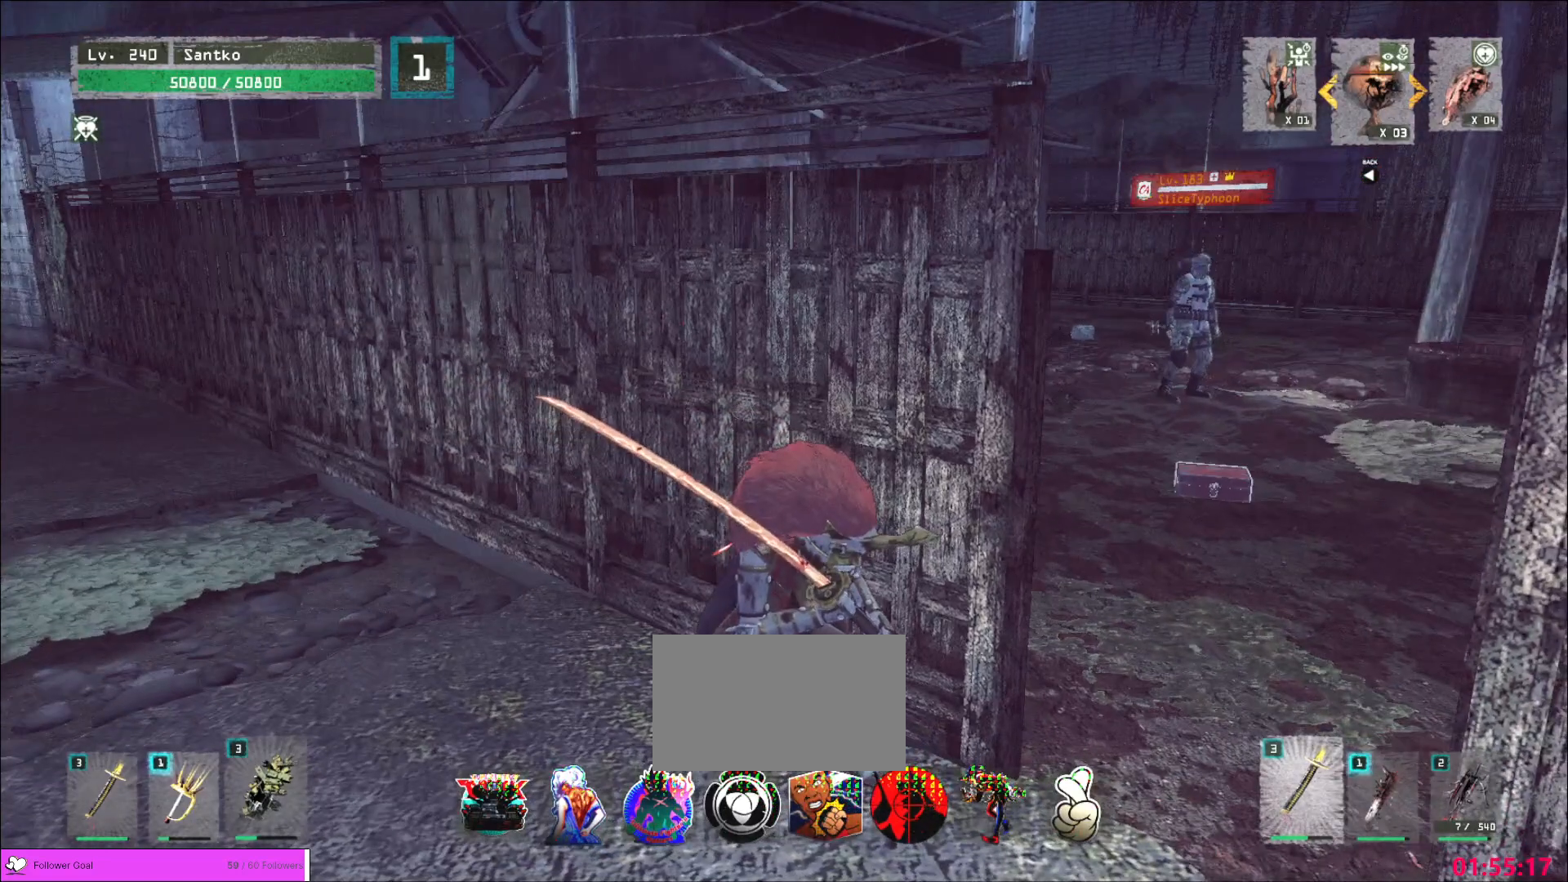
{"keys": [], "mouse": [], "events": []}
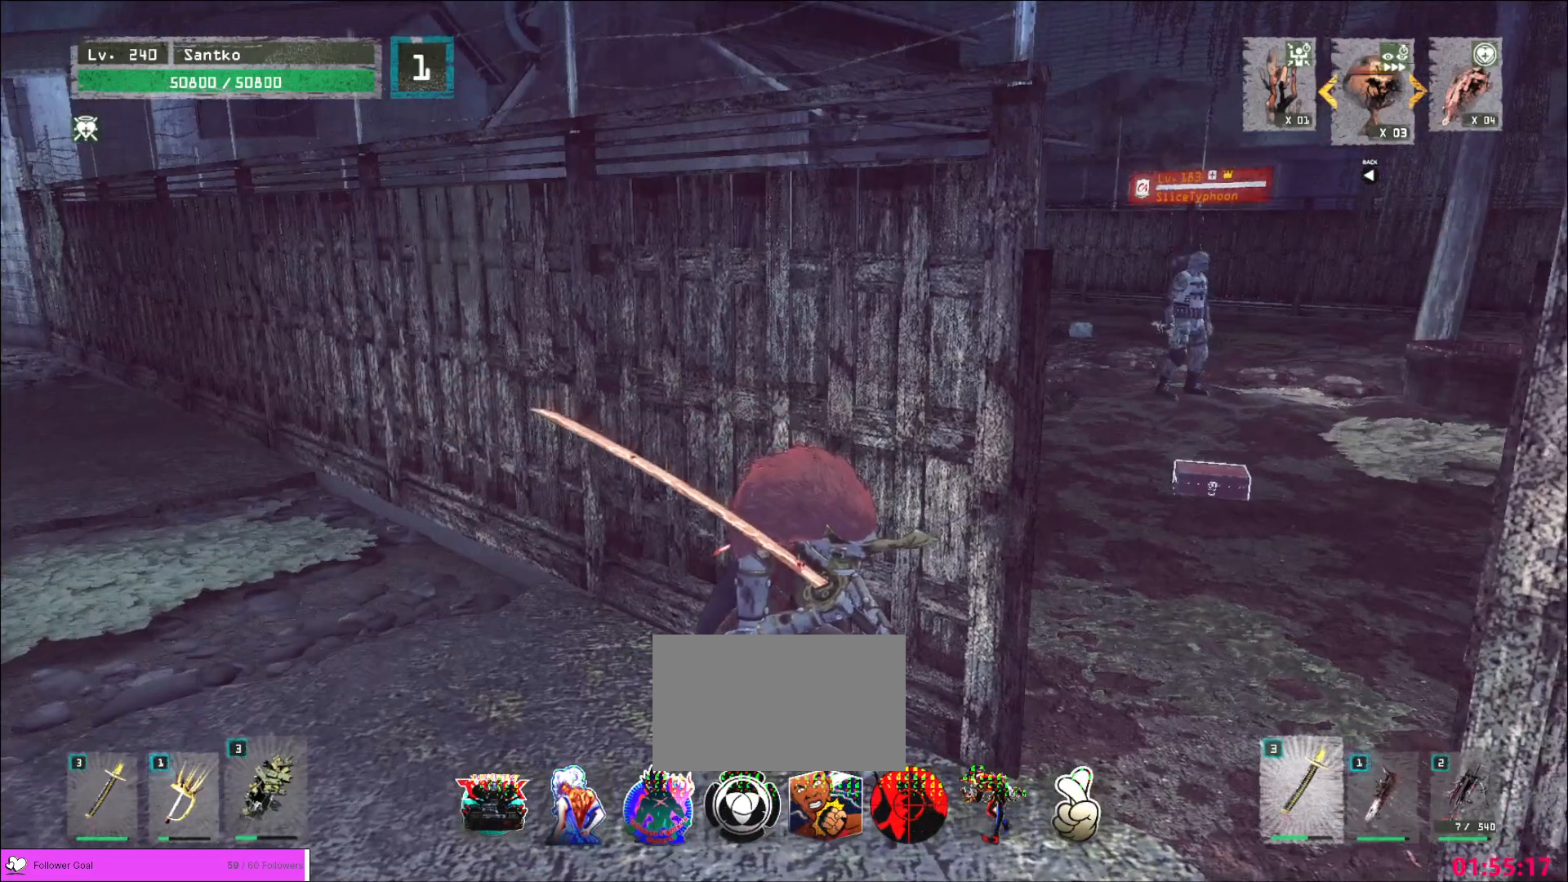
{"keys": [], "mouse": [], "events": []}
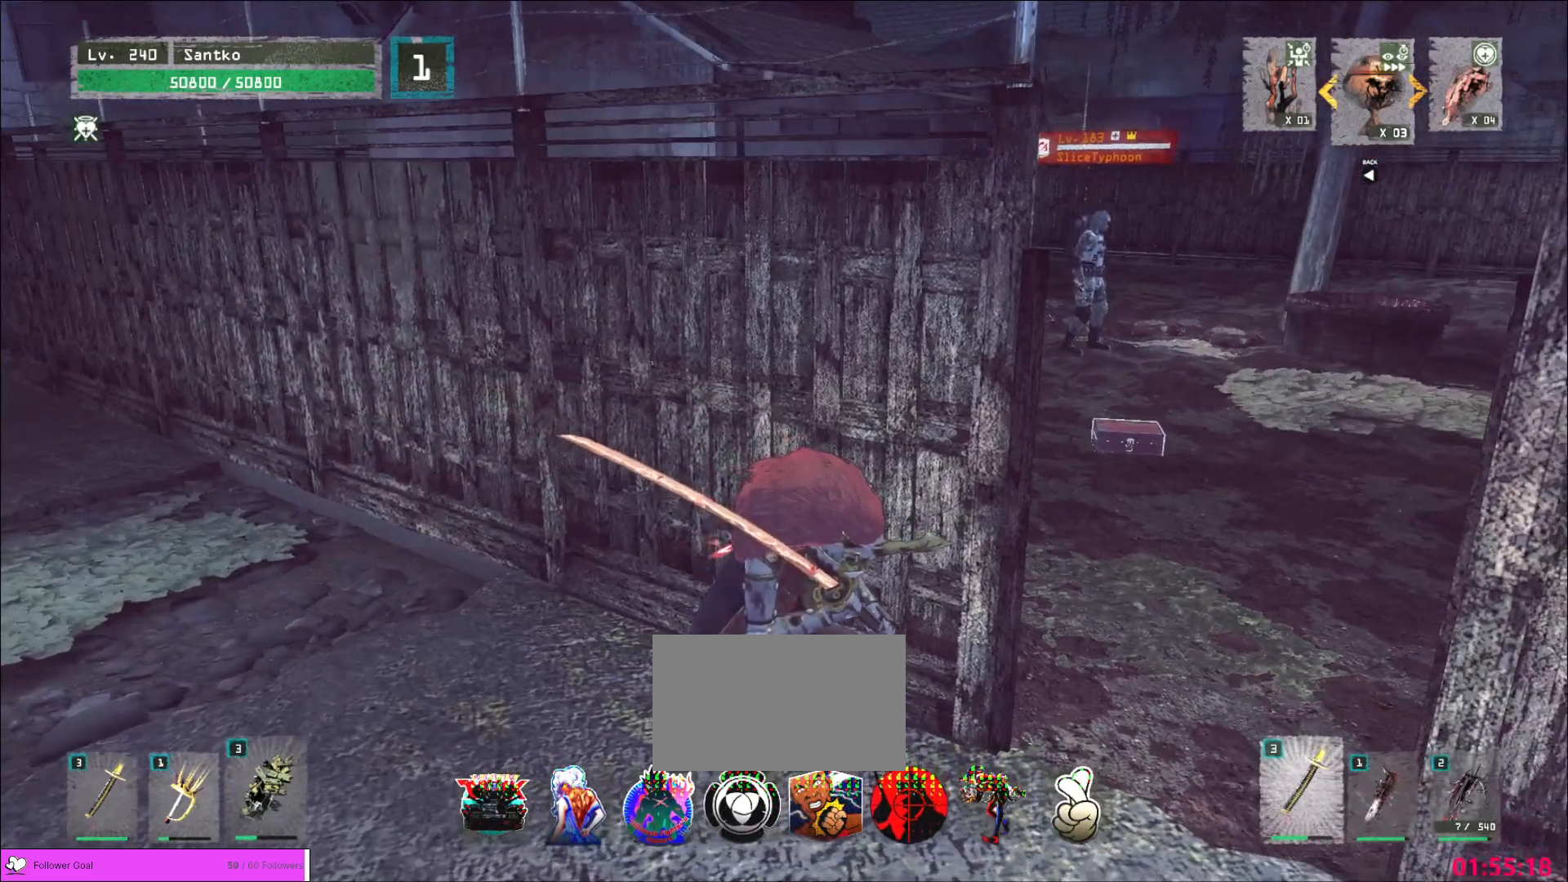
{"keys": ["2"], "mouse": [], "events": [[520, "2", "down"]]}
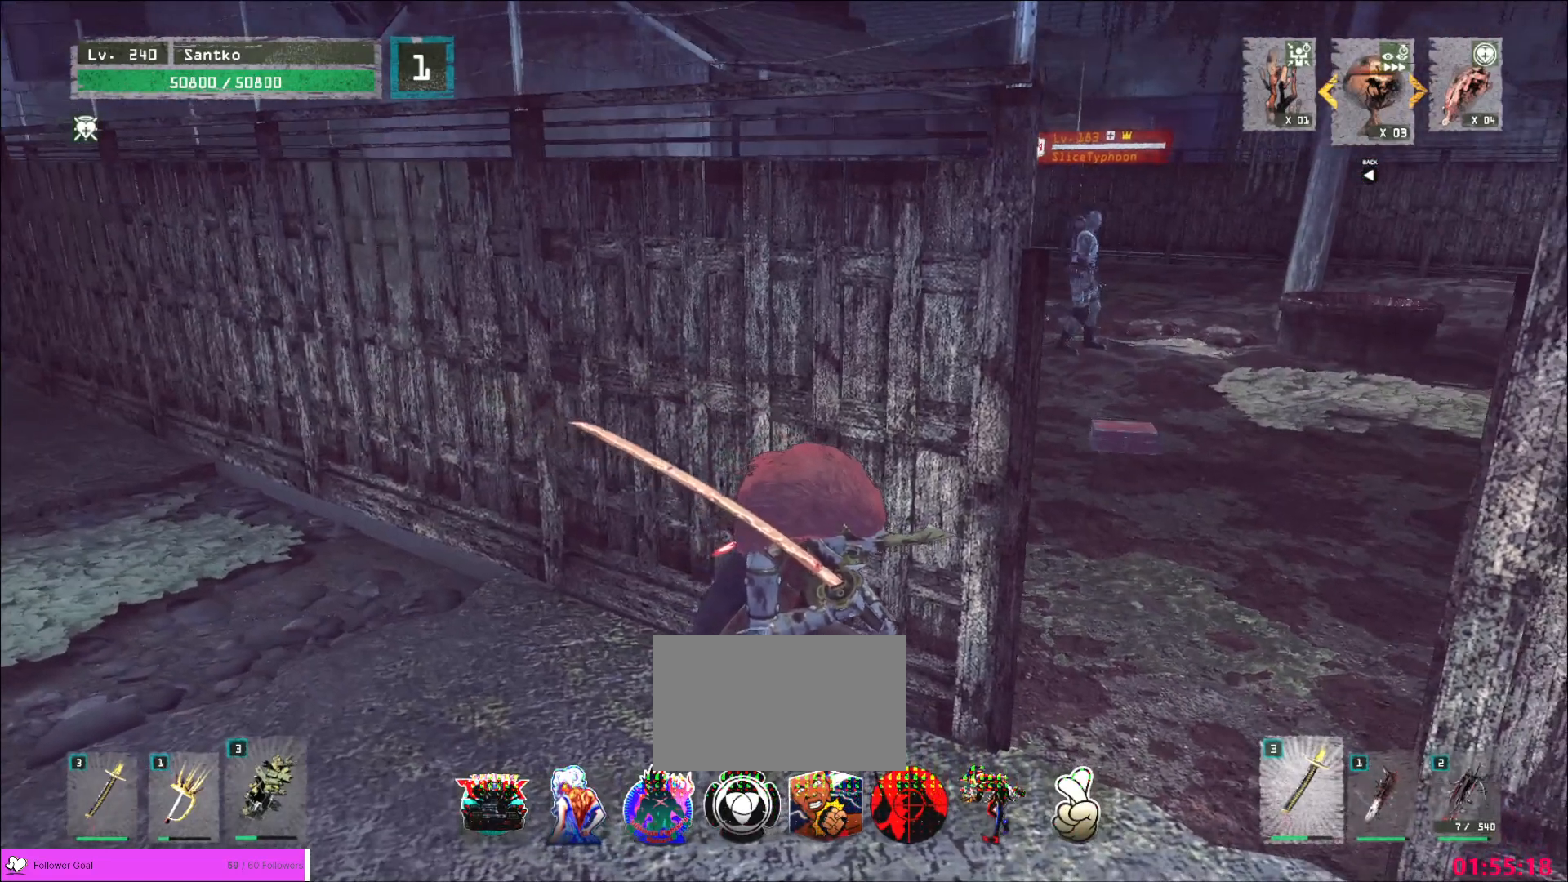
{"keys": [], "mouse": [], "events": [[200, "2", "up"]]}
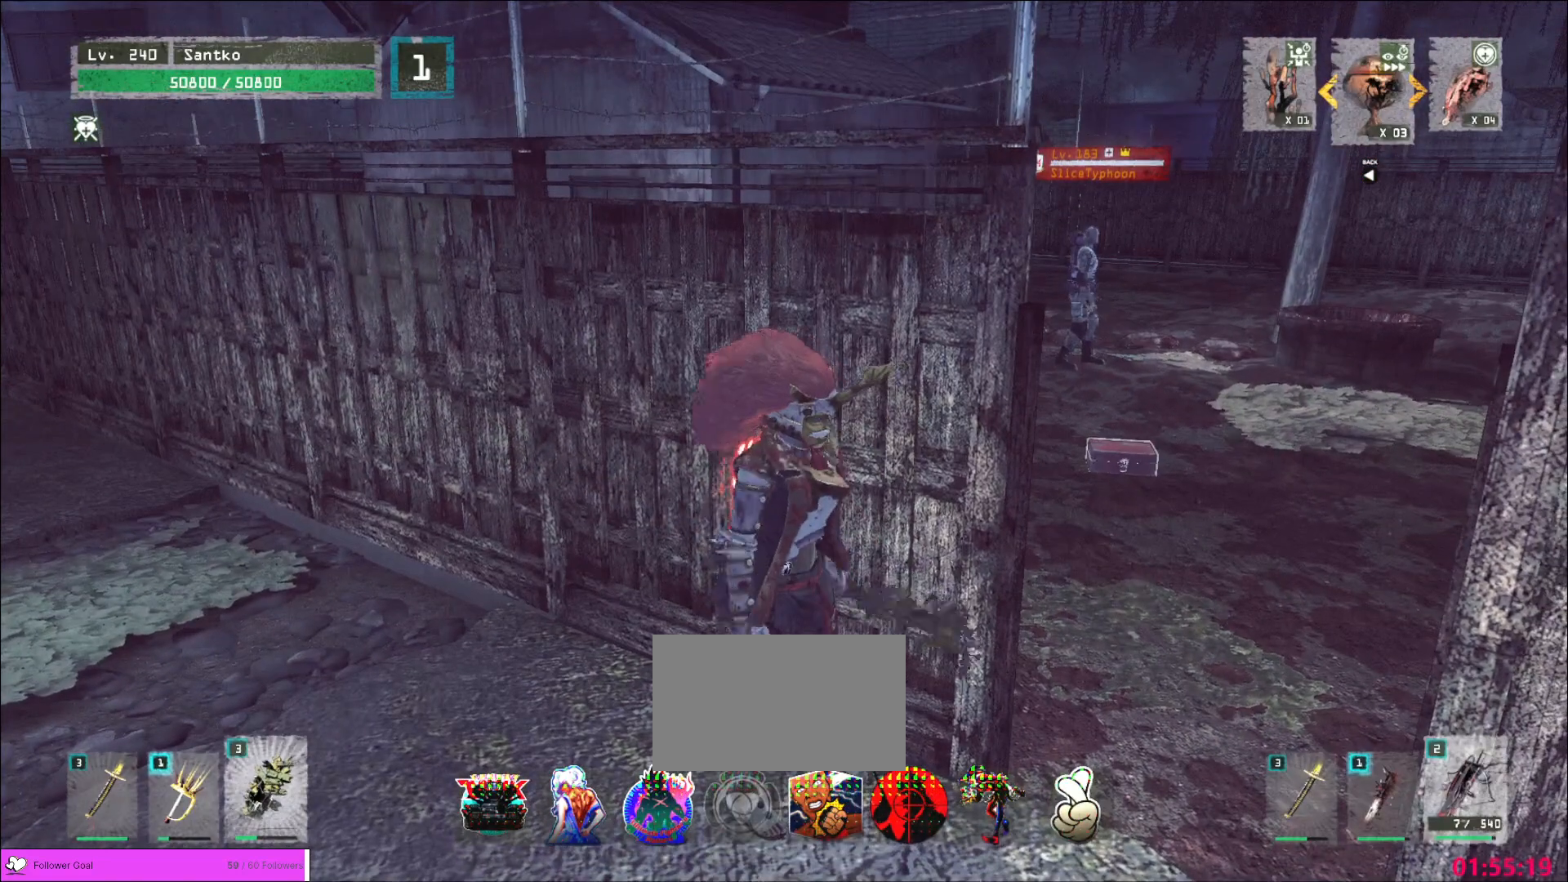
{"keys": ["s"], "mouse": [], "events": [[480, "s", "down"]]}
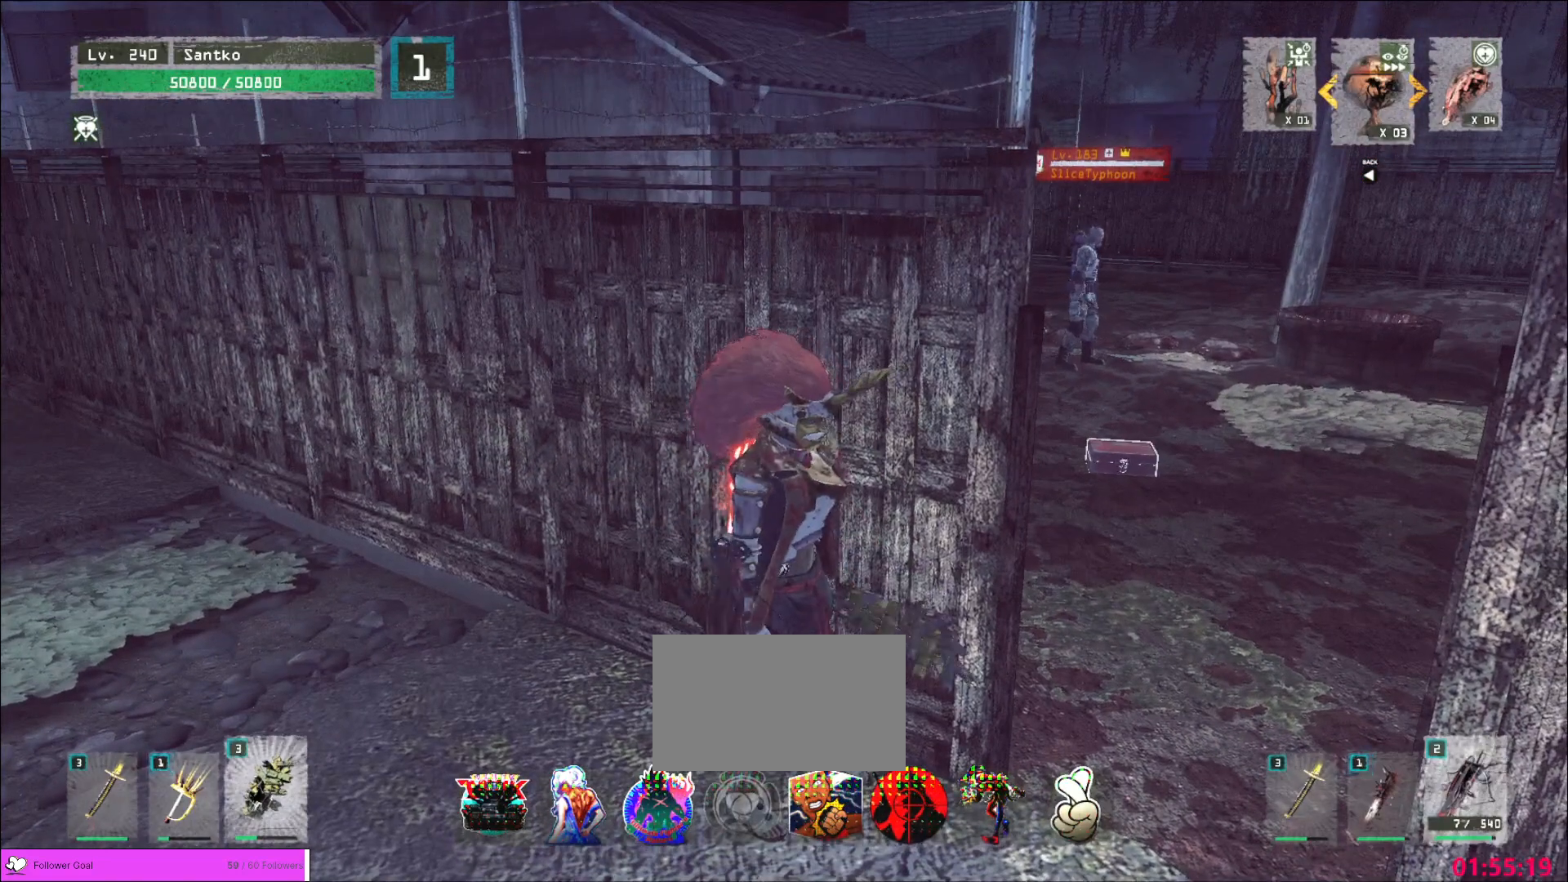
{"keys": ["q", "w"], "mouse": ["right"], "events": [[120, "d", "down"], [200, "s", "up"], [360, "w", "down"], [440, "d", "up"], [440, "q", "down"], [480, "mouse_right", "down"]]}
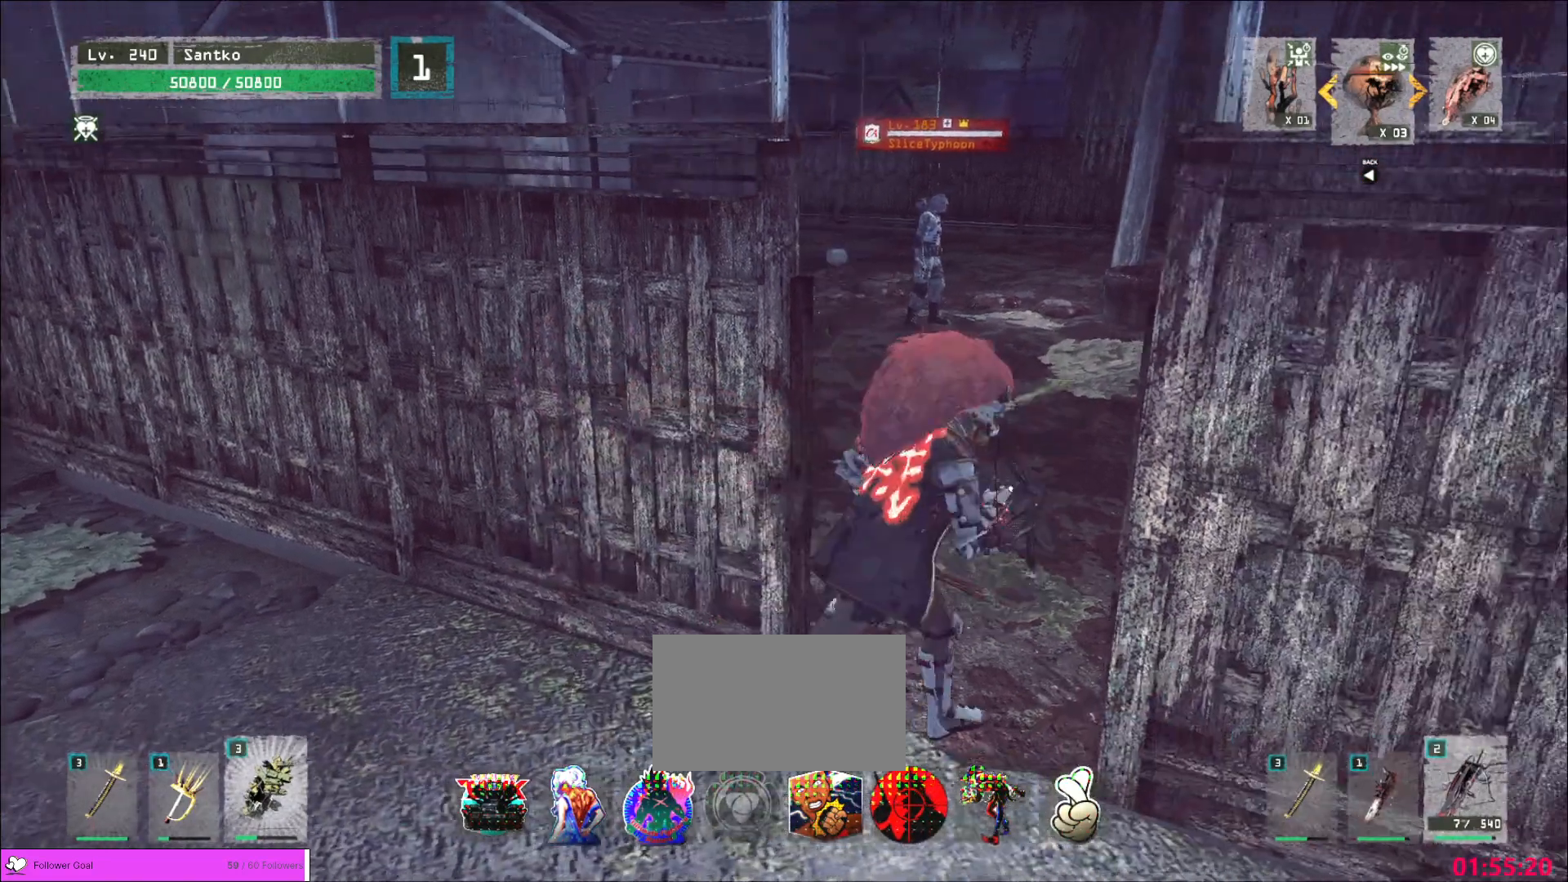
{"keys": ["q", "s"], "mouse": [], "events": [[80, "mouse_right", "up"], [80, "q", "up"], [120, "w", "up"], [200, "s", "down"], [520, "q", "down"]]}
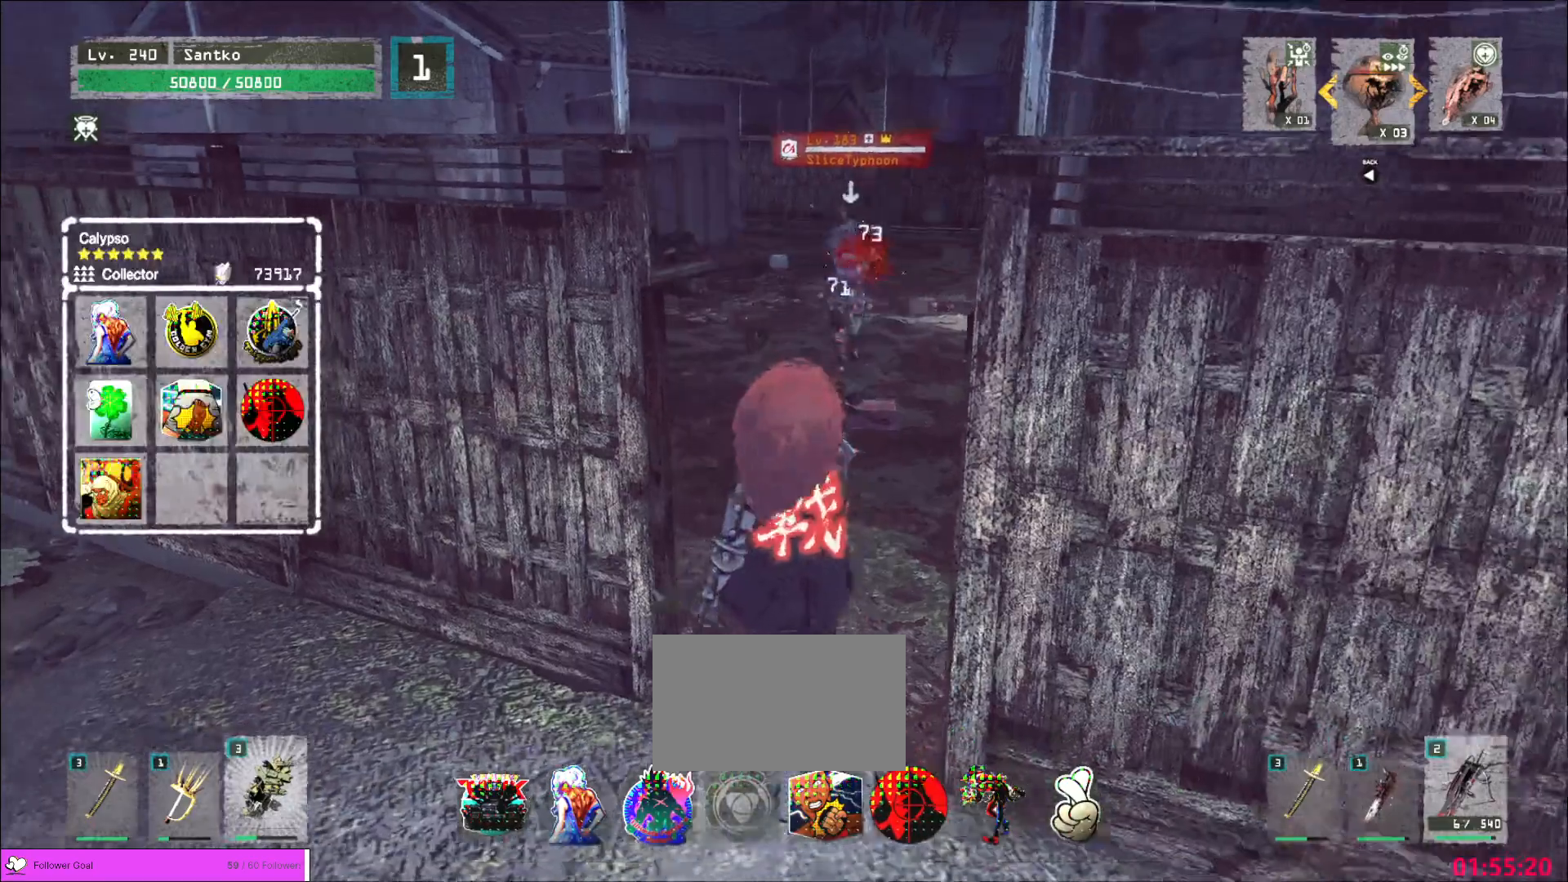
{"keys": ["a", "s"], "mouse": [], "events": [[80, "q", "up"], [120, "a", "down"], [160, "s", "up"], [400, "2", "down"], [480, "2", "up"], [480, "s", "down"]]}
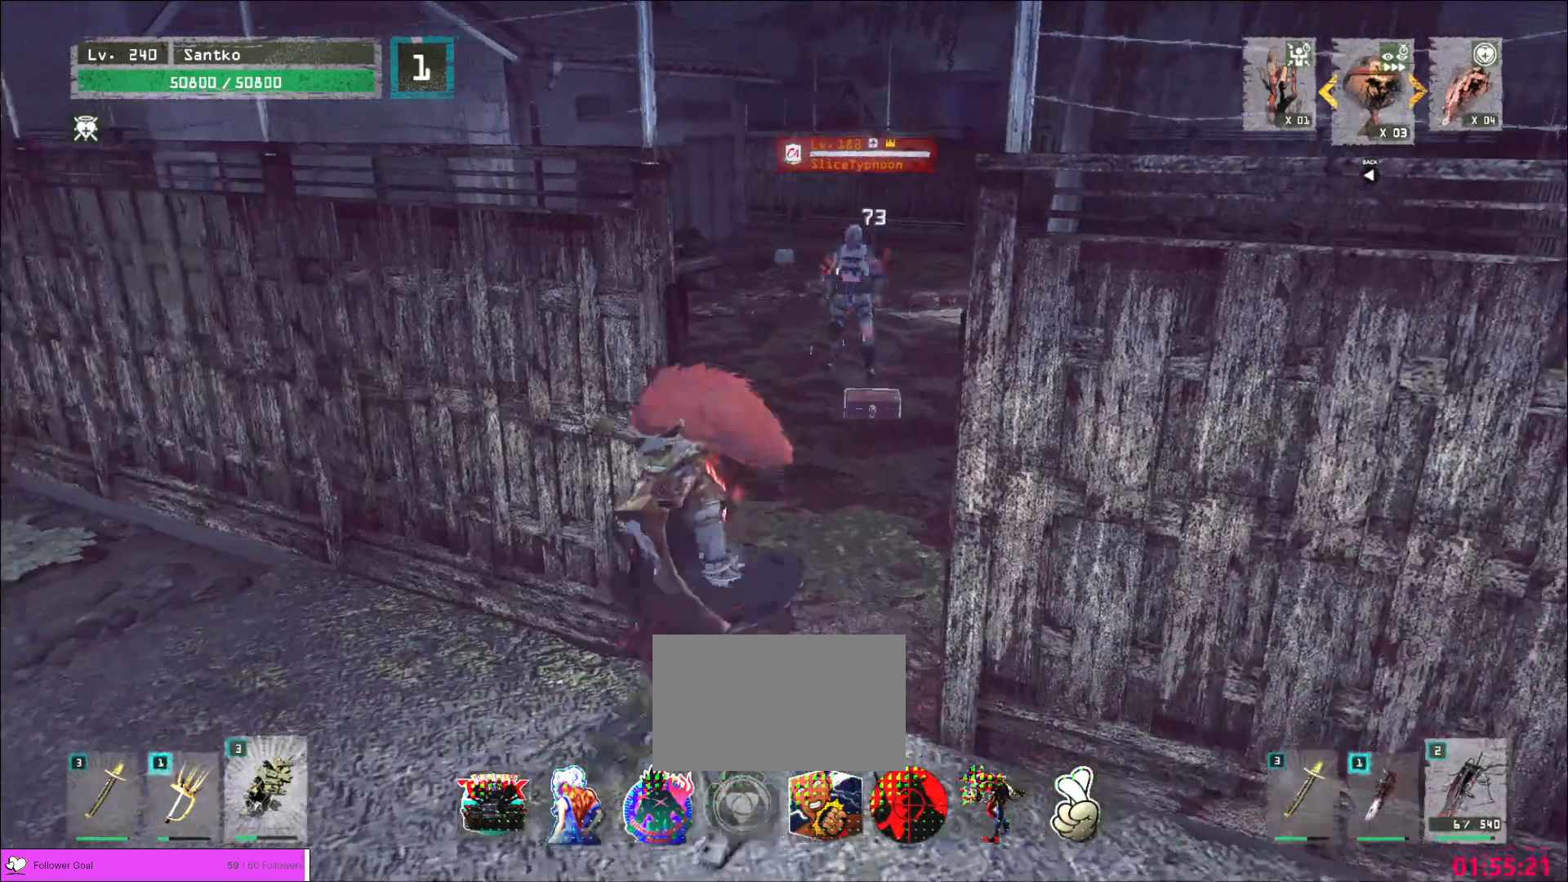
{"keys": [], "mouse": [], "events": [[120, "a", "up"], [200, "s", "up"]]}
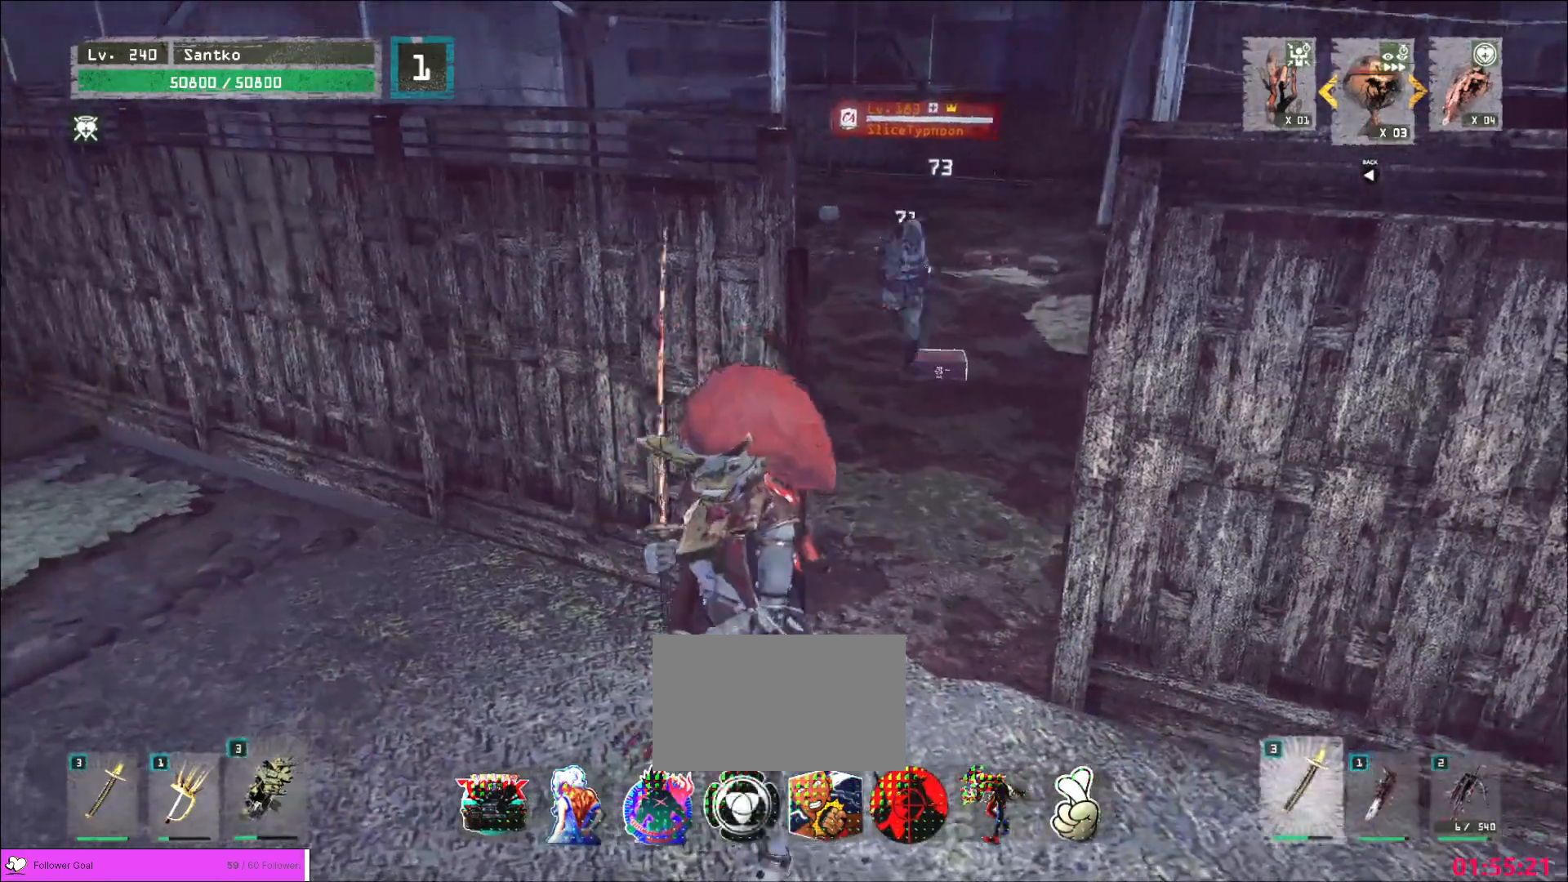
{"keys": ["a"], "mouse": [], "events": [[360, "s", "down"], [400, "a", "down"], [480, "s", "up"]]}
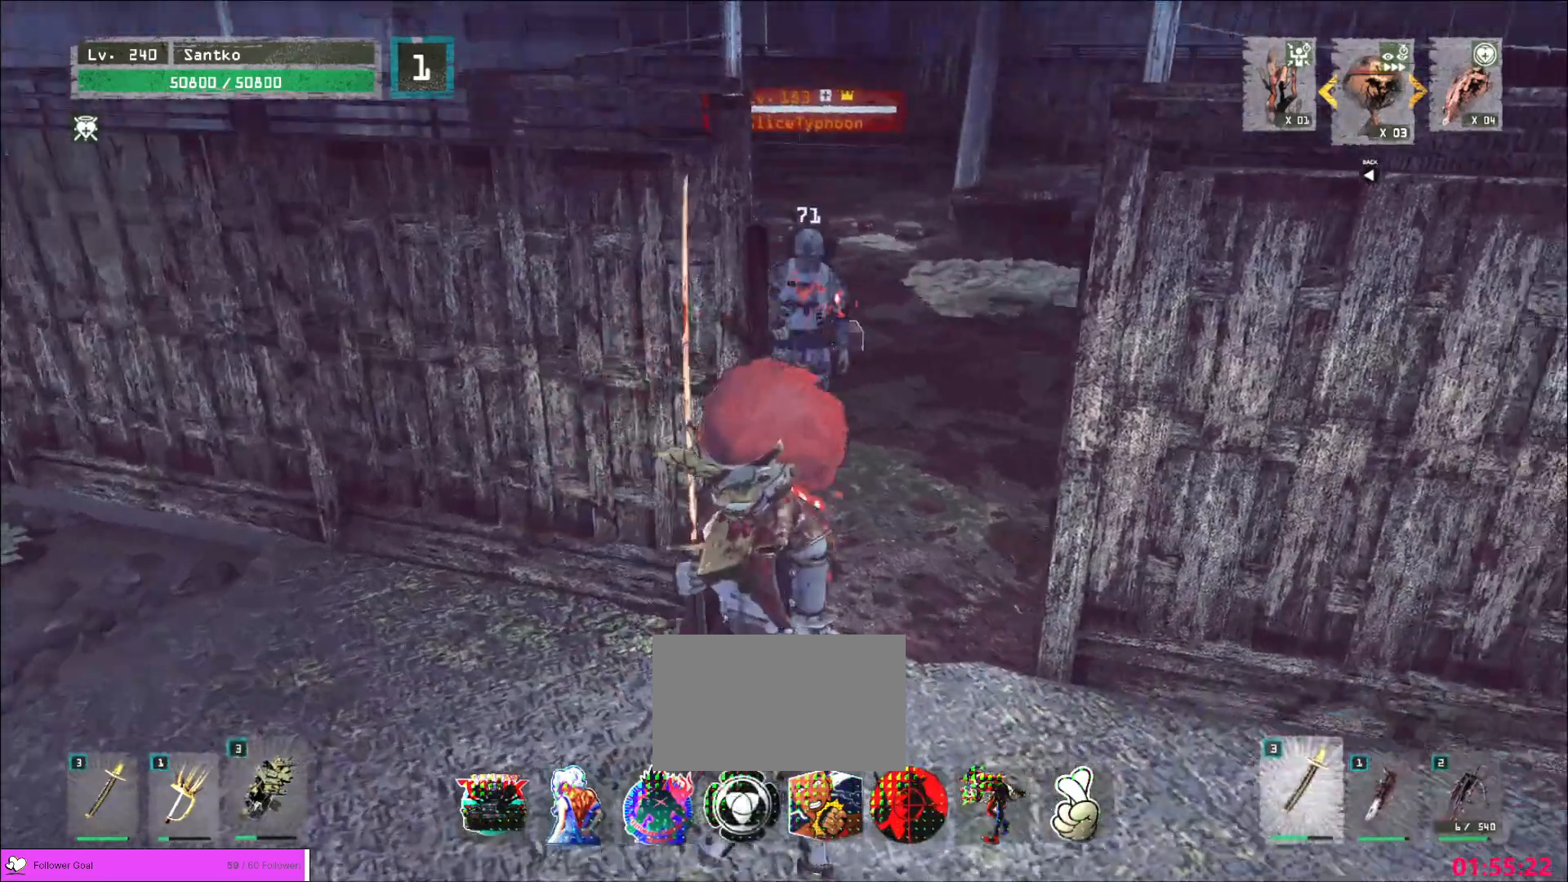
{"keys": ["a"], "mouse": [], "events": [[40, "a", "up"], [160, "s", "down"], [200, "a", "down"], [320, "s", "up"]]}
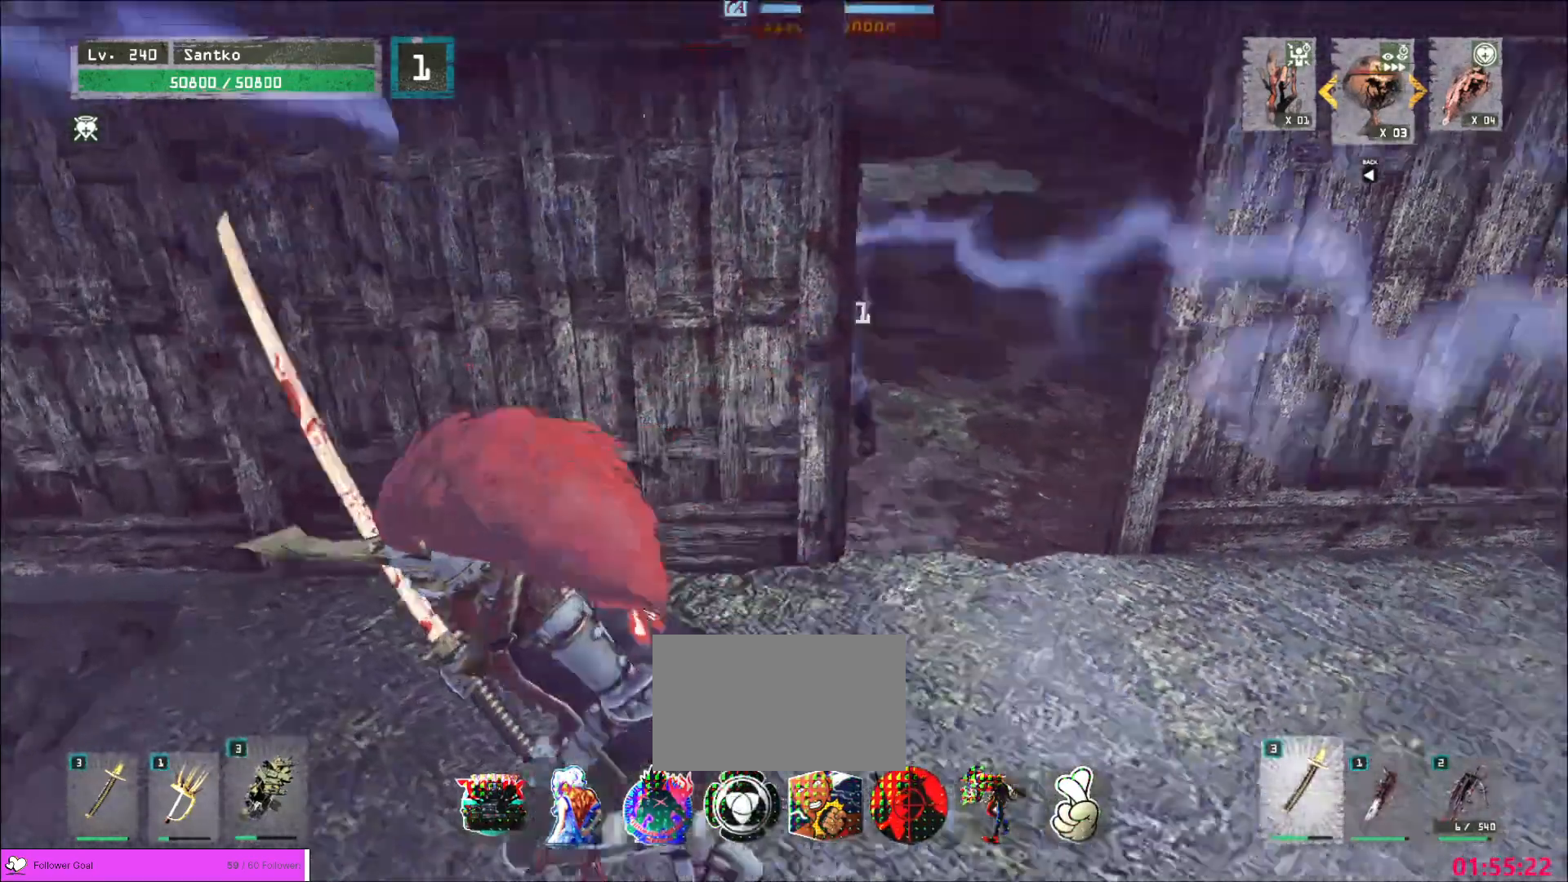
{"keys": ["a", "s"], "mouse": [], "events": [[320, "s", "down"]]}
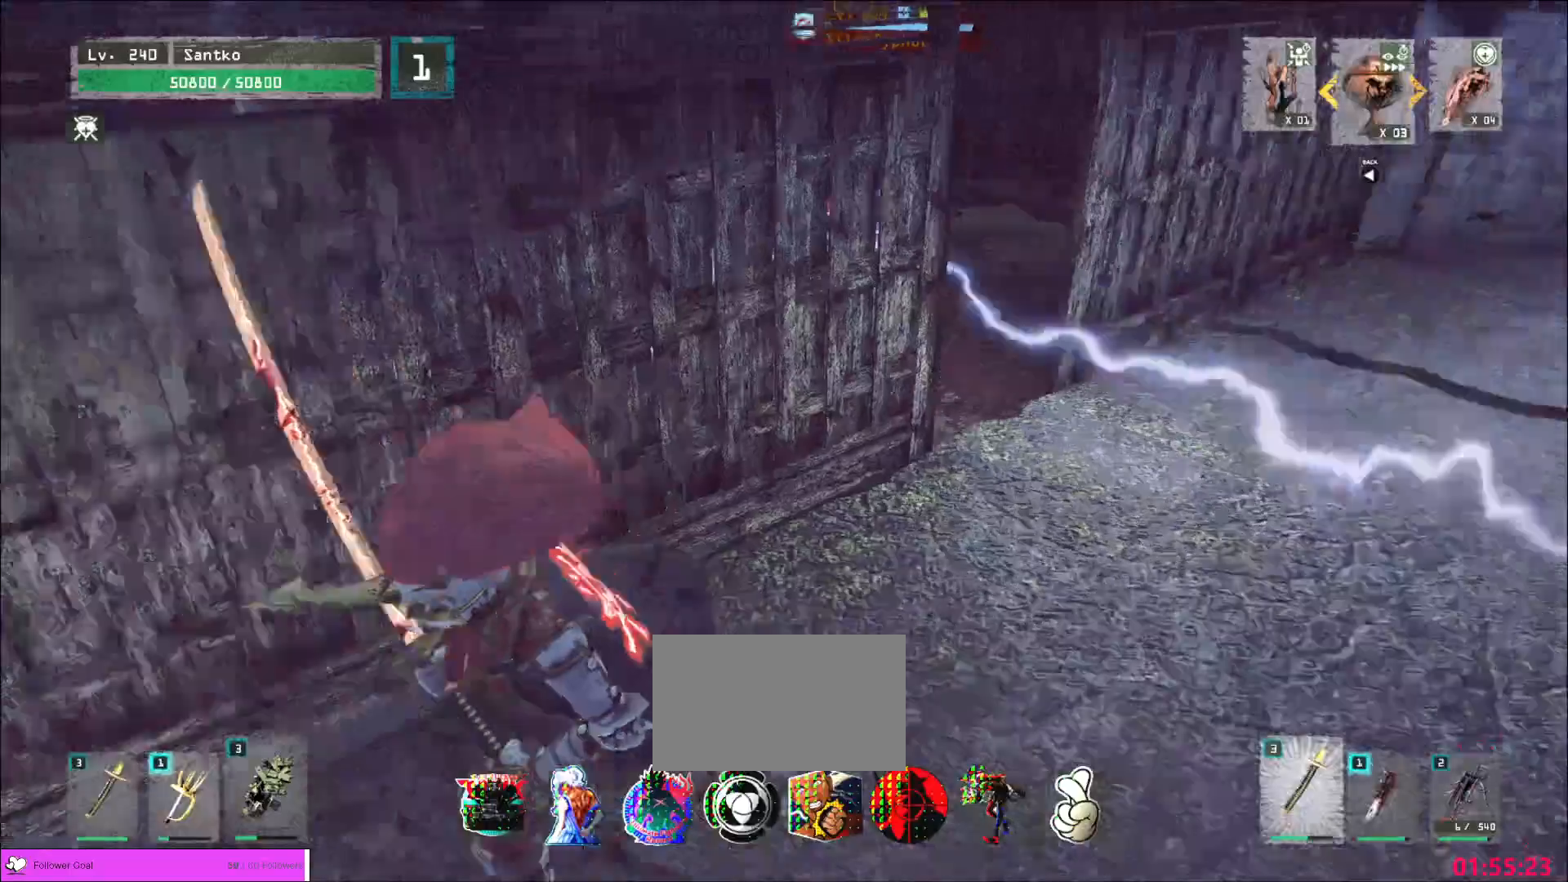
{"keys": [], "mouse": [], "events": [[80, "s", "up"], [160, "a", "up"]]}
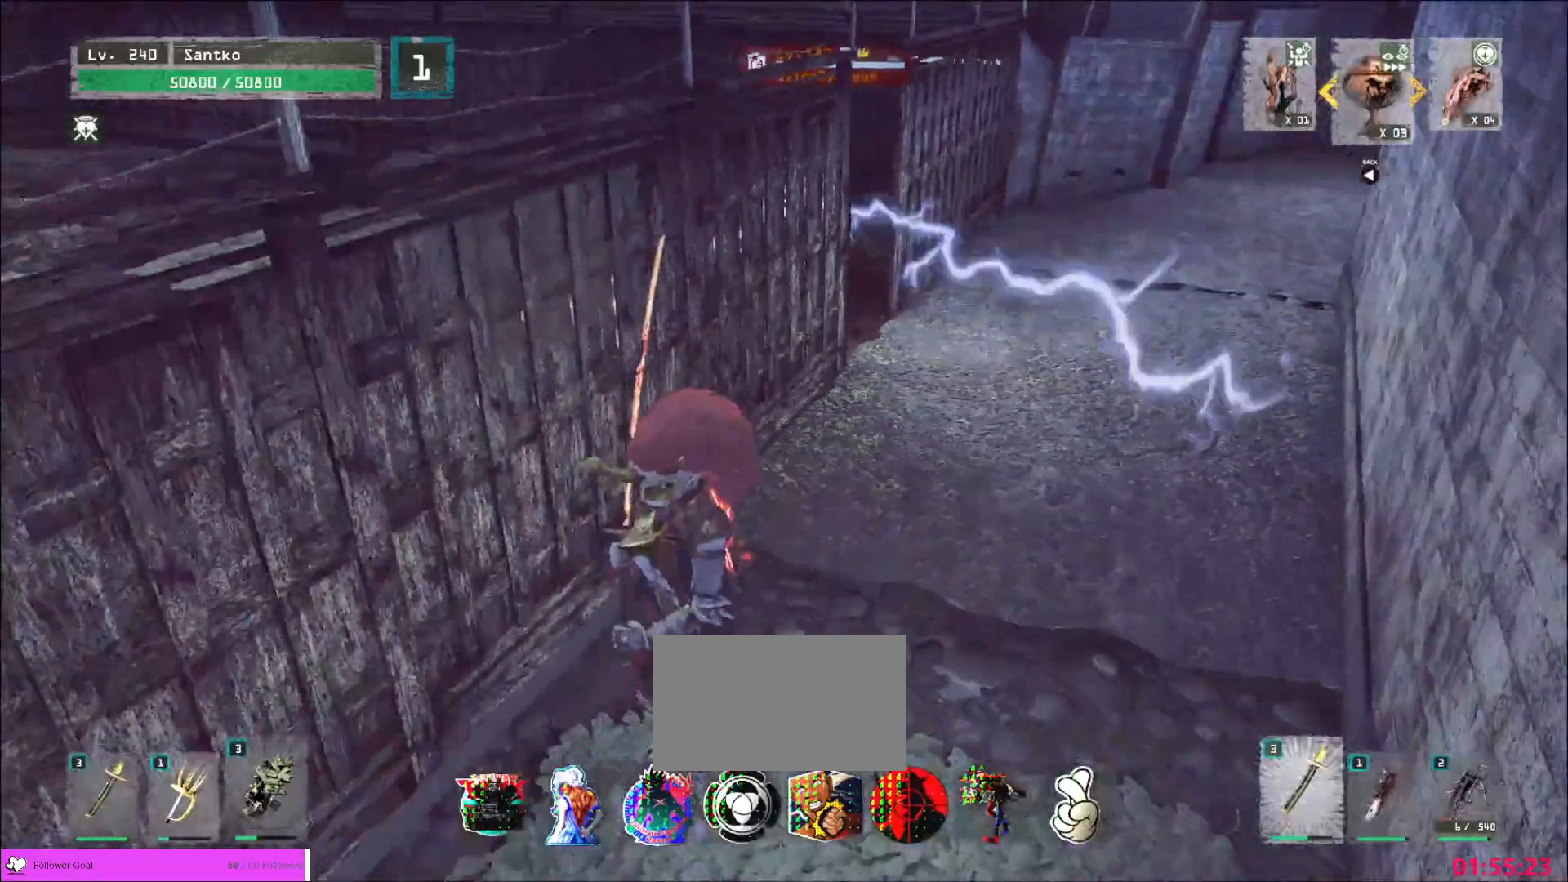
{"keys": ["w"], "mouse": [], "events": [[40, "w", "down"]]}
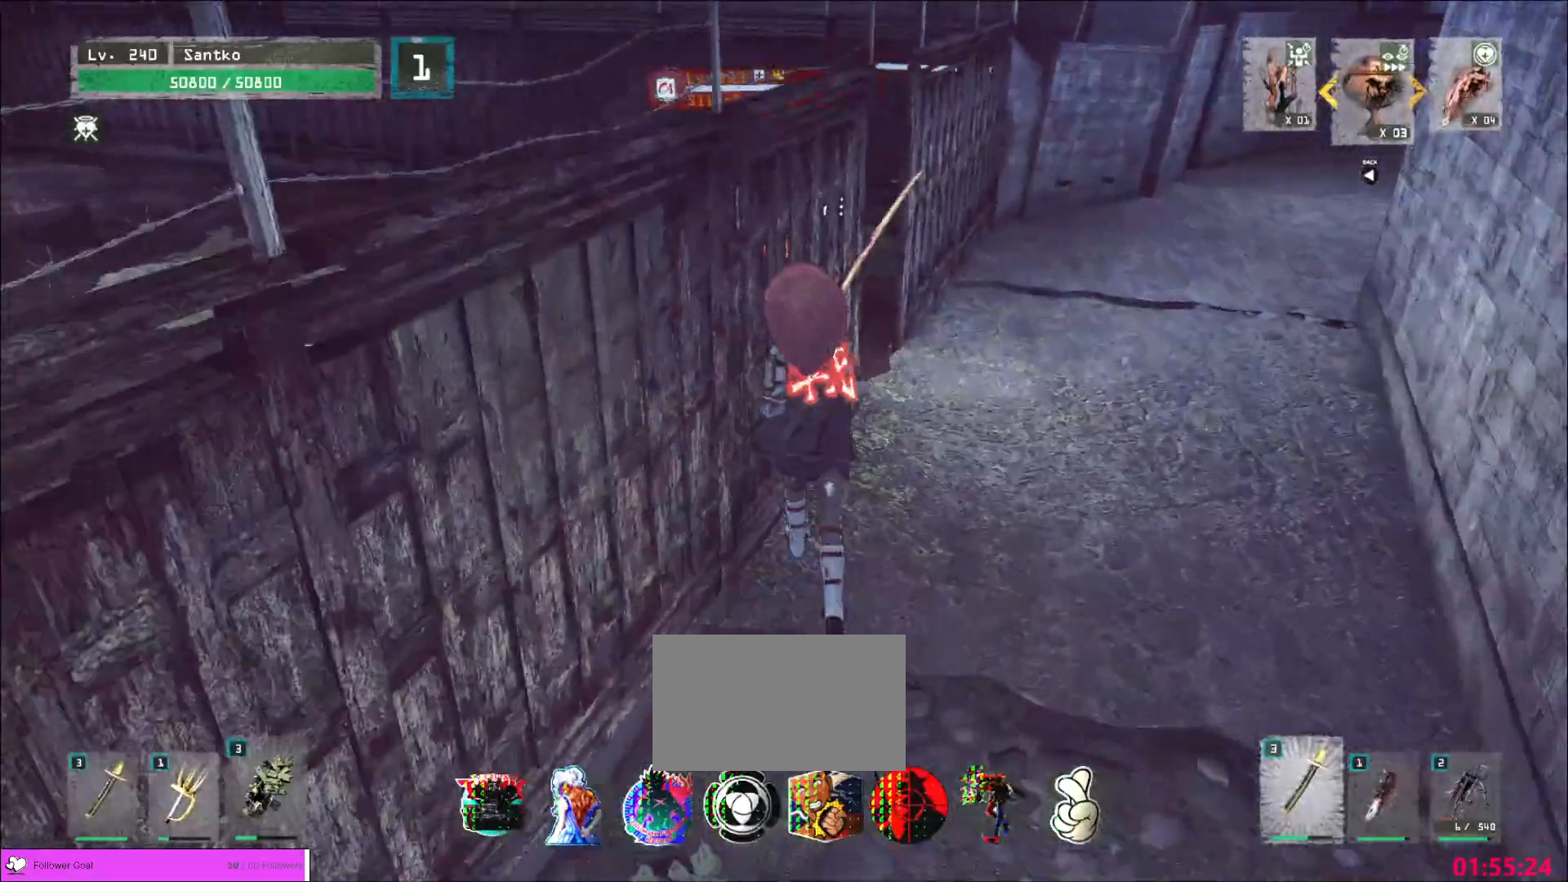
{"keys": [], "mouse": [], "events": [[80, "w", "up"], [360, "s", "down"], [480, "s", "up"]]}
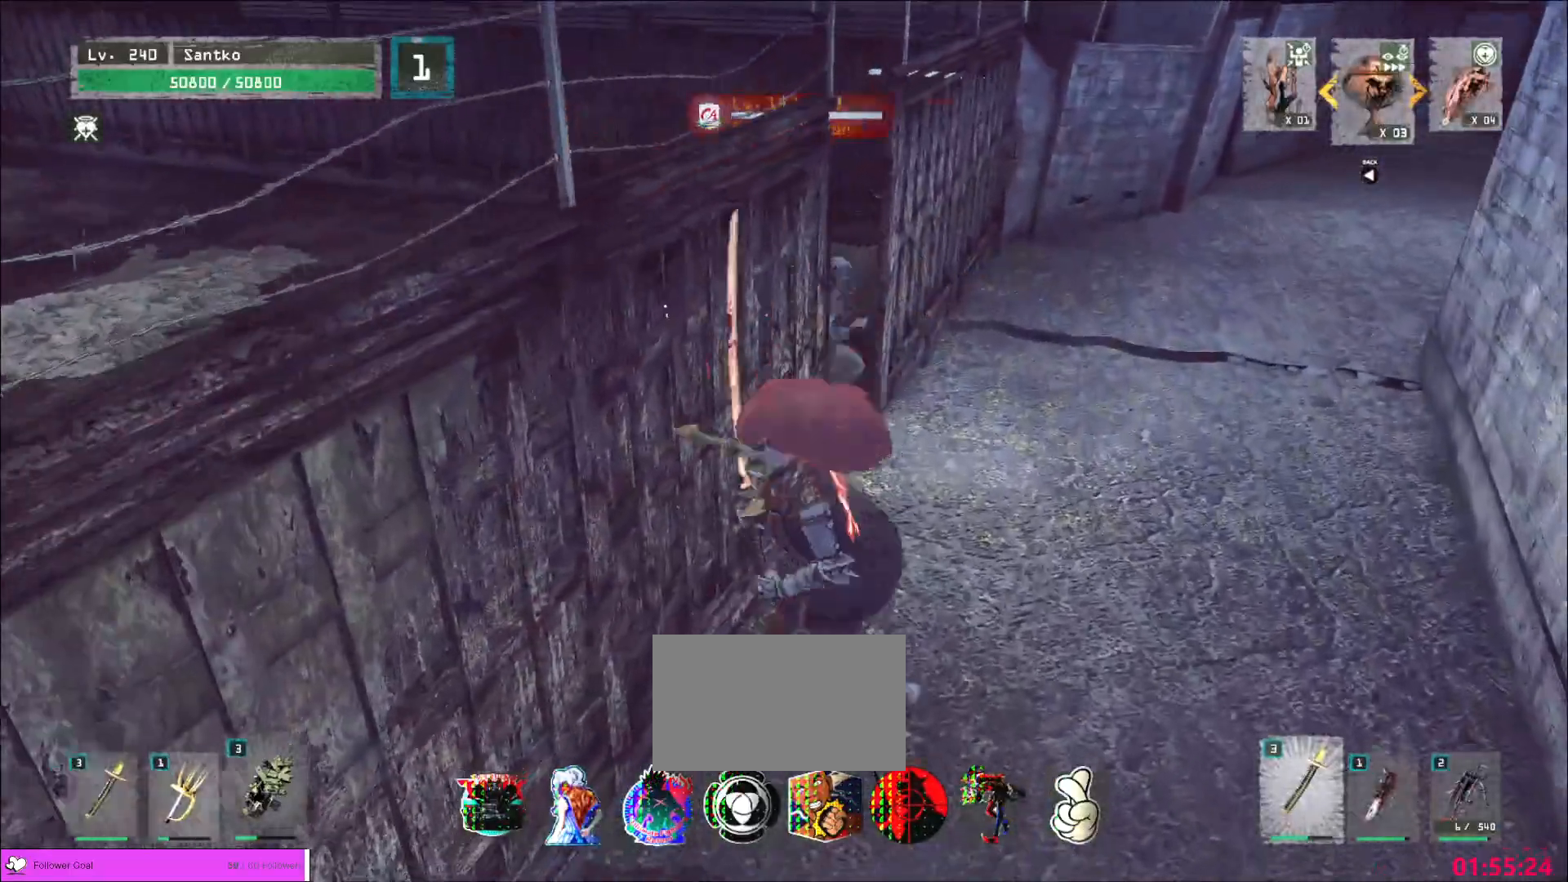
{"keys": ["q", "w"], "mouse": [], "events": [[80, "s", "down"], [160, "s", "up"], [200, "d", "down"], [360, "w", "down"], [480, "d", "up"], [480, "q", "down"]]}
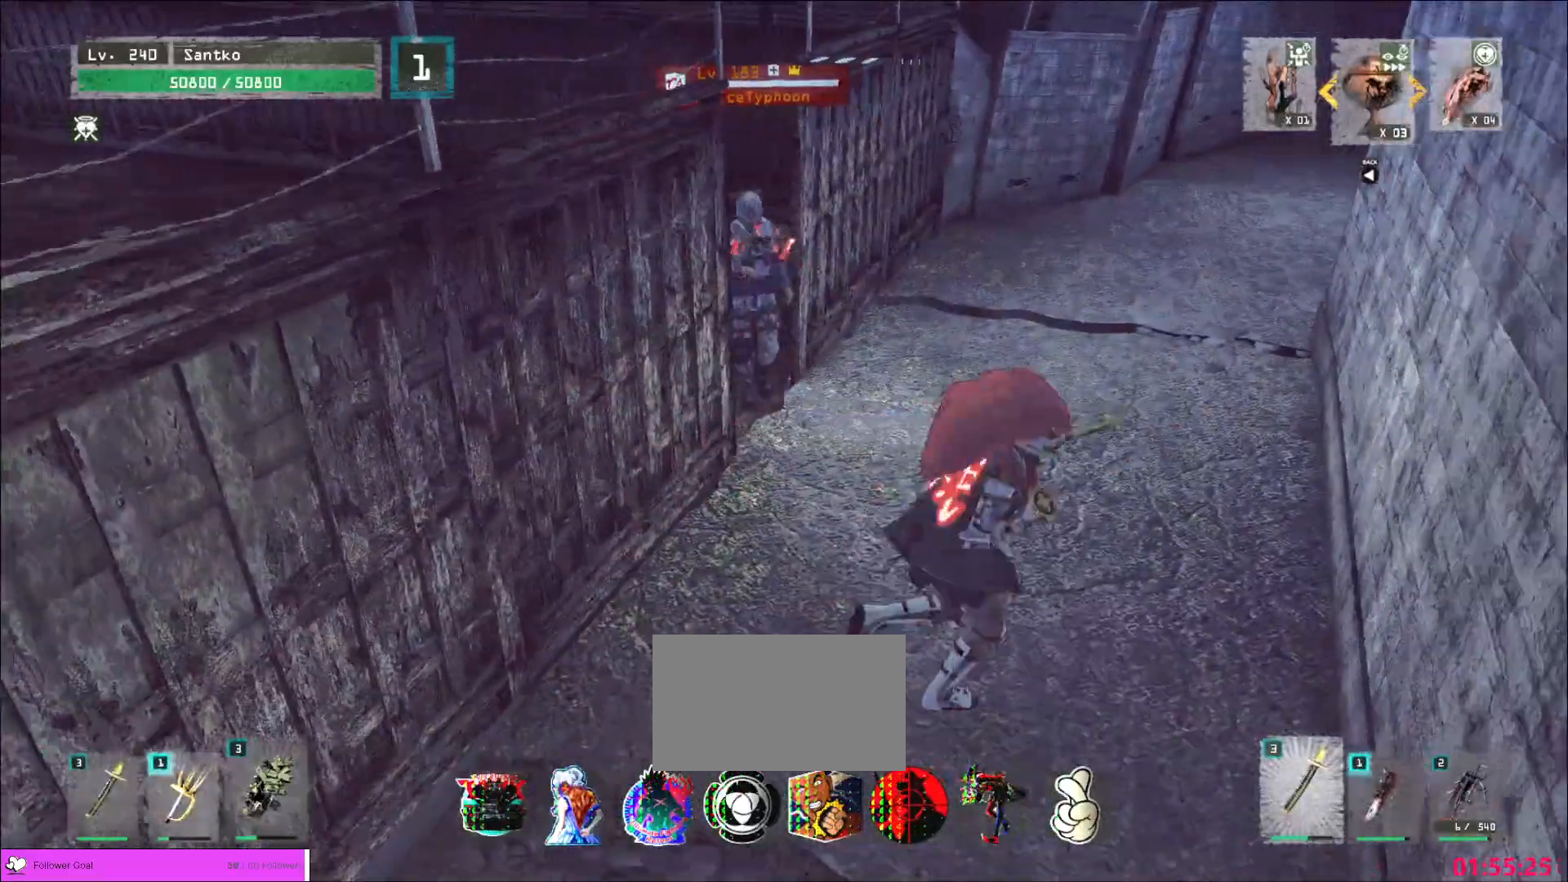
{"keys": ["q", "w"], "mouse": [], "events": [[40, "mouse_left", "down"], [80, "q", "up"], [120, "mouse_left", "up"], [520, "q", "down"]]}
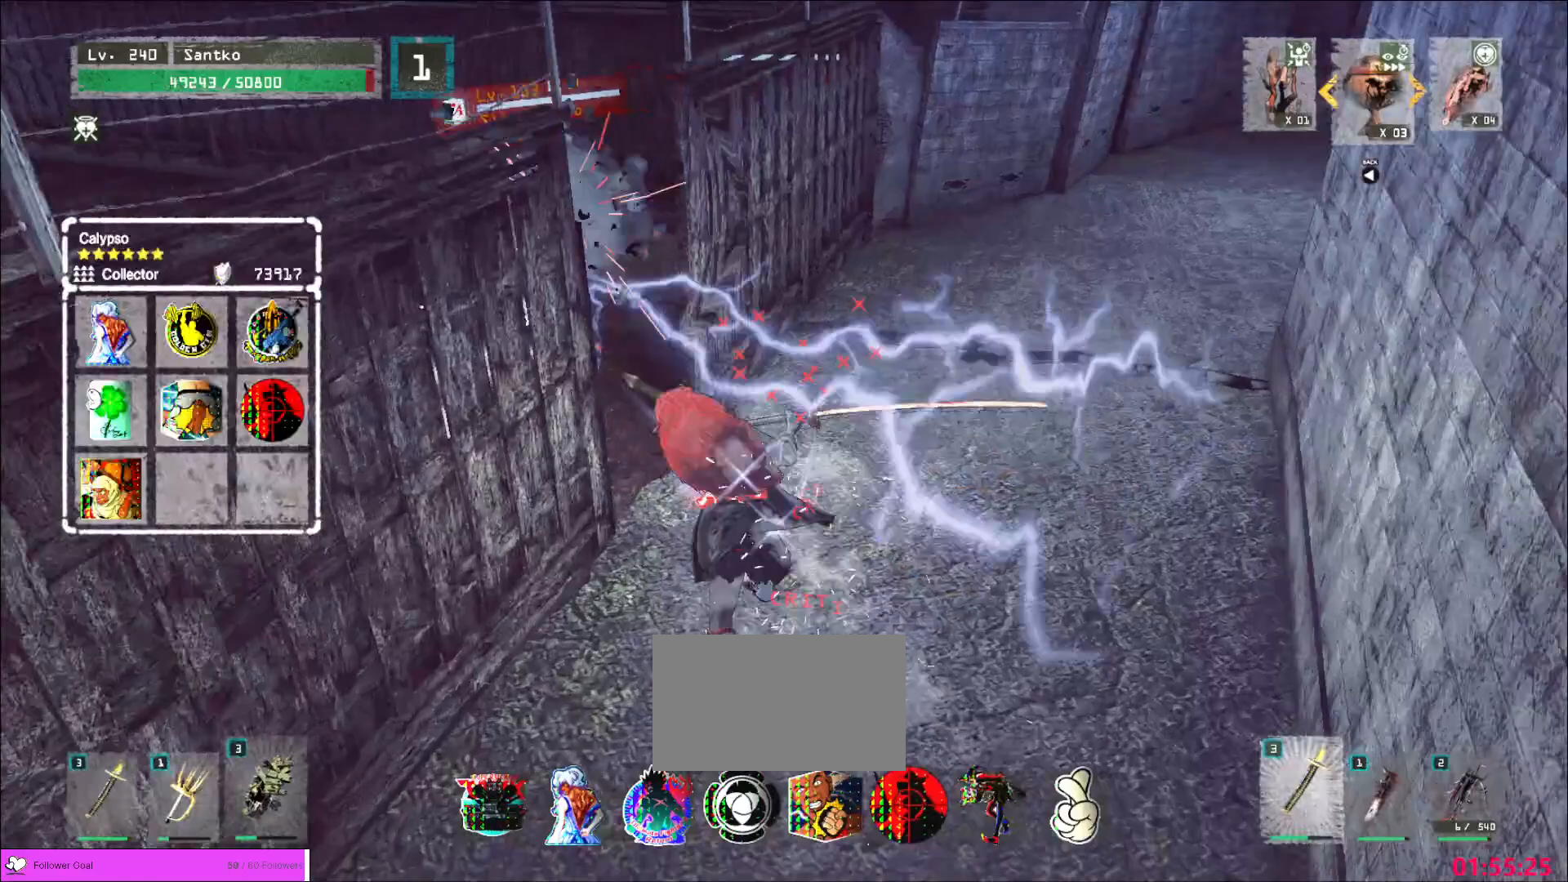
{"keys": ["s"], "mouse": [], "events": [[40, "q", "up"], [200, "w", "up"], [480, "s", "down"]]}
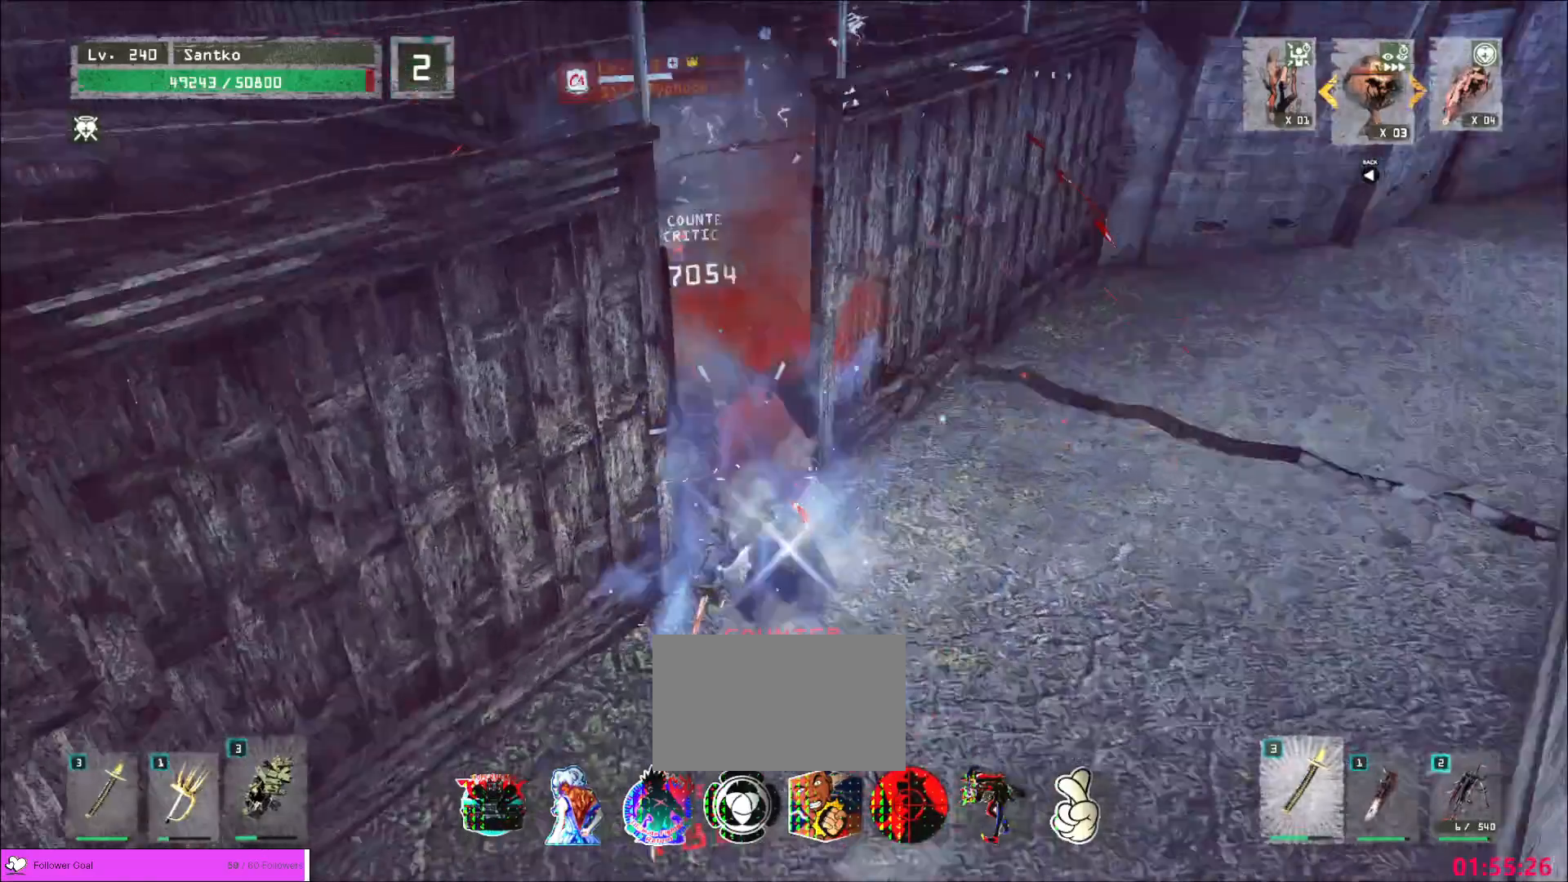
{"keys": ["s"], "mouse": [], "events": []}
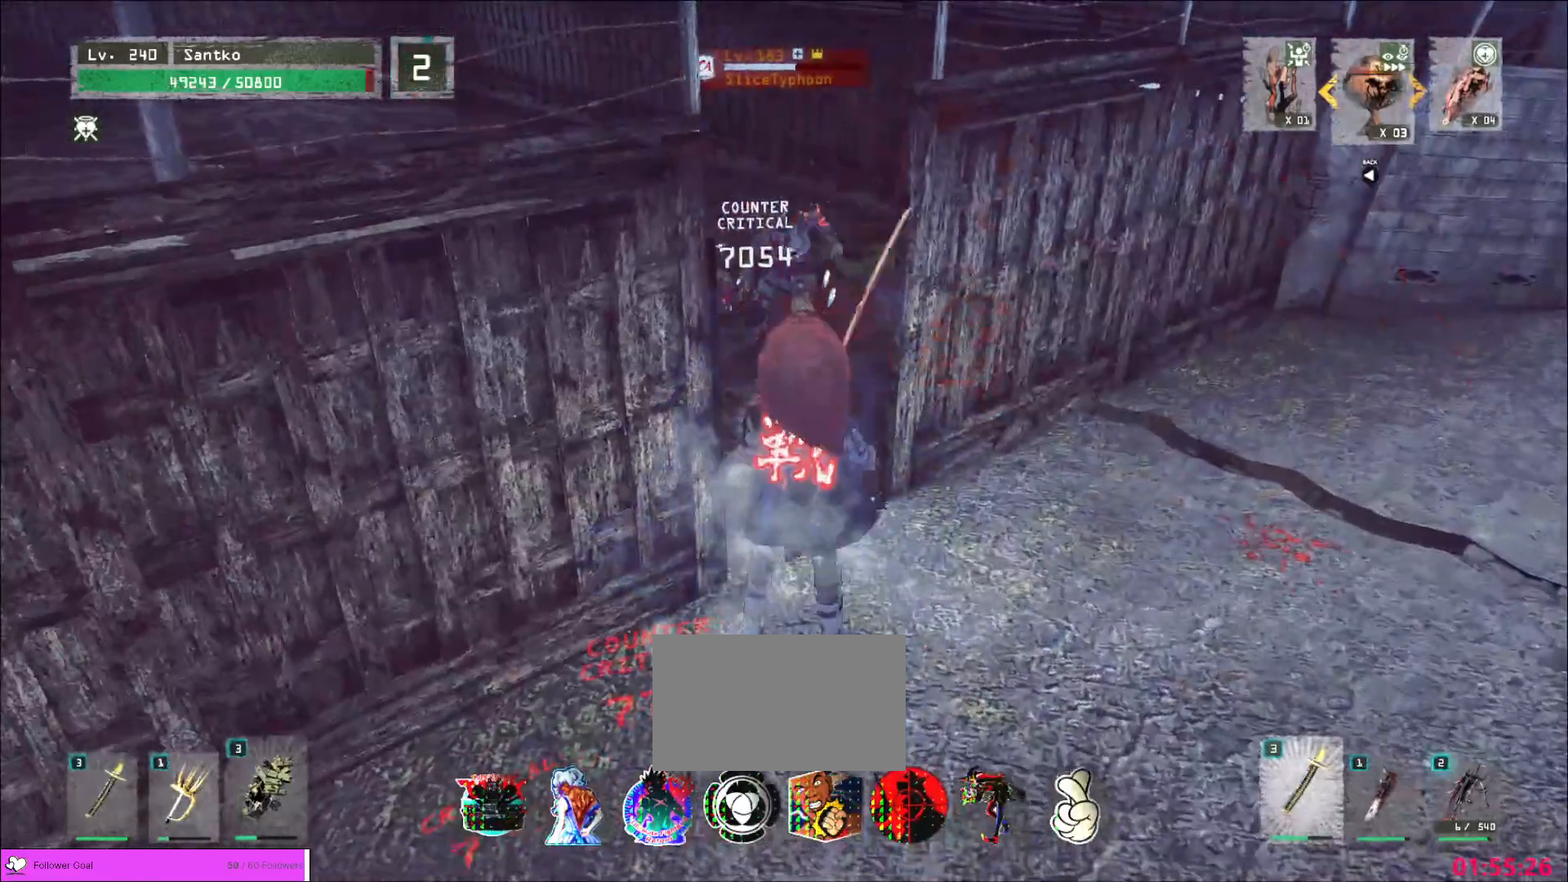
{"keys": ["a", "s"], "mouse": [], "events": [[160, "a", "down"]]}
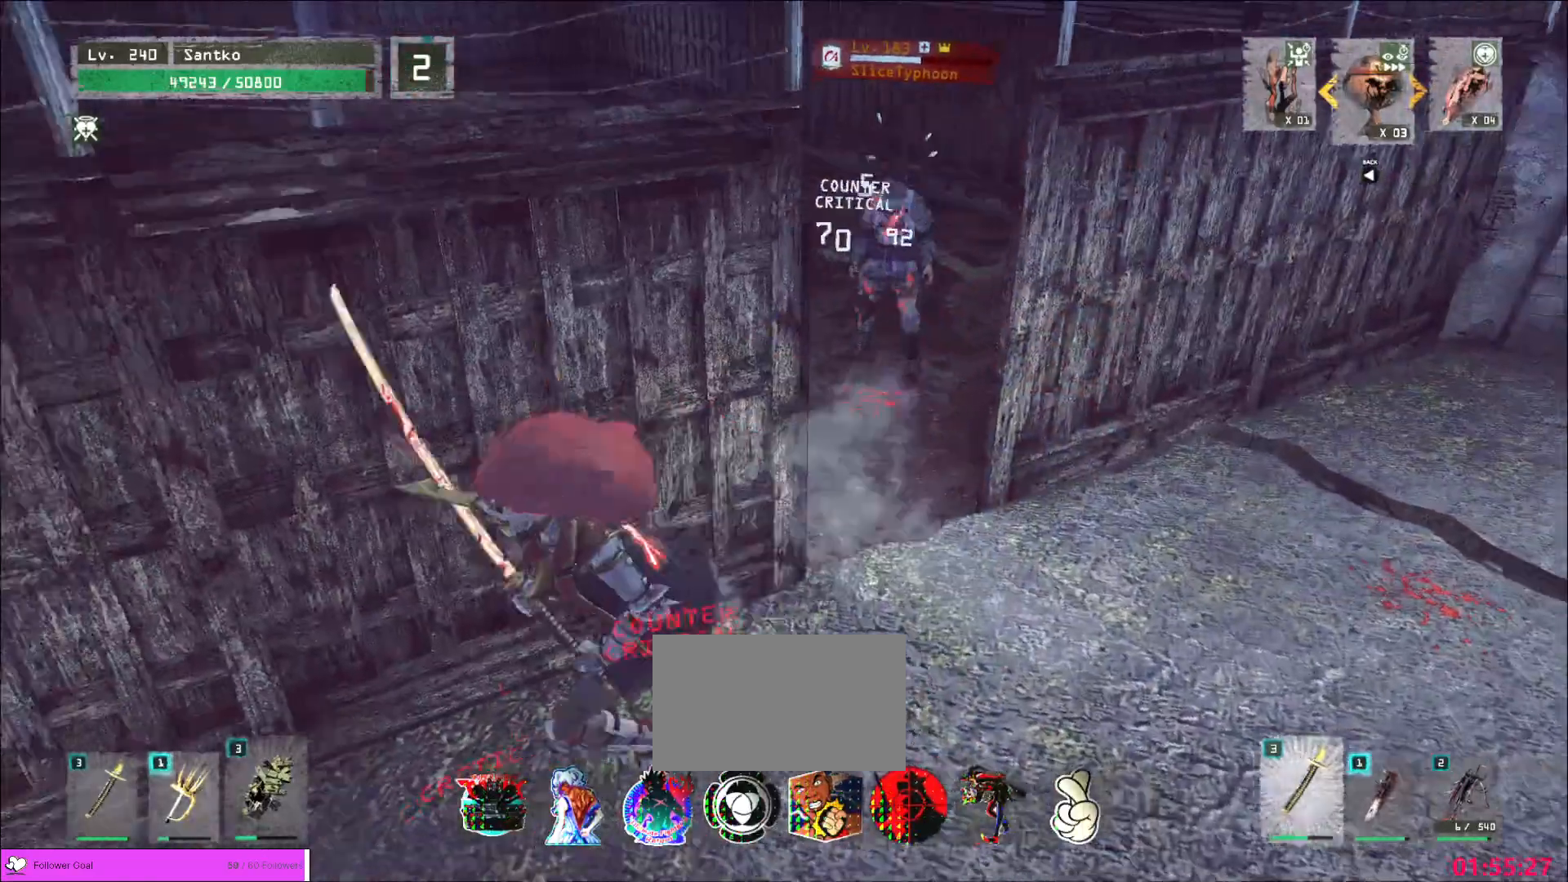
{"keys": [], "mouse": [], "events": [[40, "s", "up"], [80, "a", "up"]]}